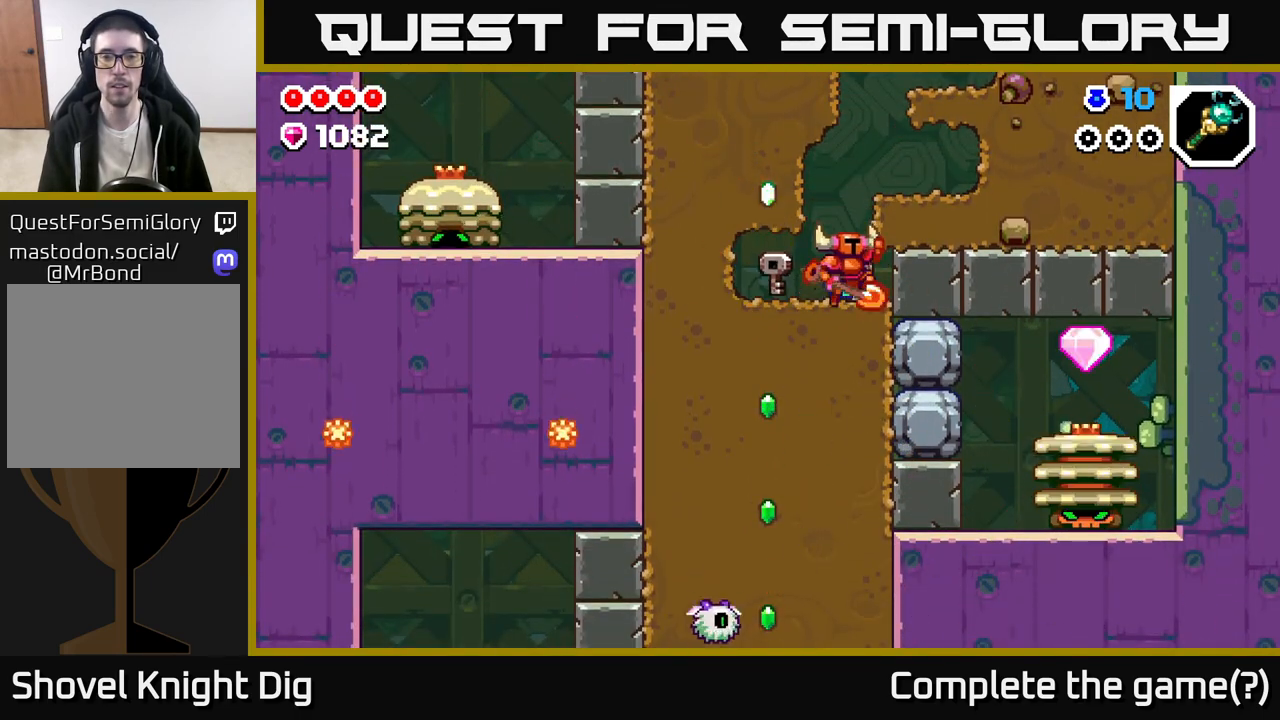
Gameplay with a controller (Xbox layout); each line is a JSON object with the inputs held at the frame after it. "events" lists button and stick changes between this image and that frame as [ms after this image, input, new state], when the widget could be followed in between.
{"buttons": [], "left_stick": "down", "right_stick": "center", "events": [[33, "A", "down"], [100, "left_stick", "left"], [133, "X", "down"], [150, "A", "up"], [200, "X", "up"], [450, "left_stick", "down"]]}
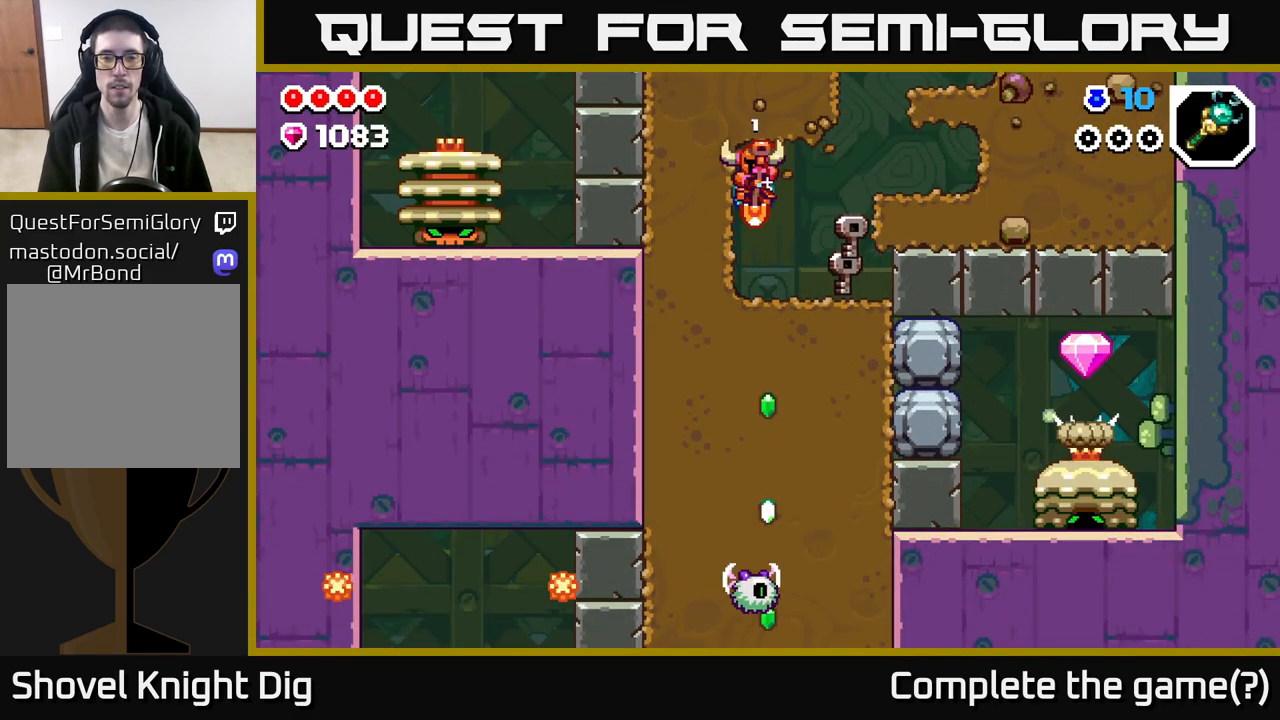
{"buttons": ["X"], "left_stick": "down", "right_stick": "center", "events": [[233, "X", "down"], [383, "X", "up"], [467, "X", "down"]]}
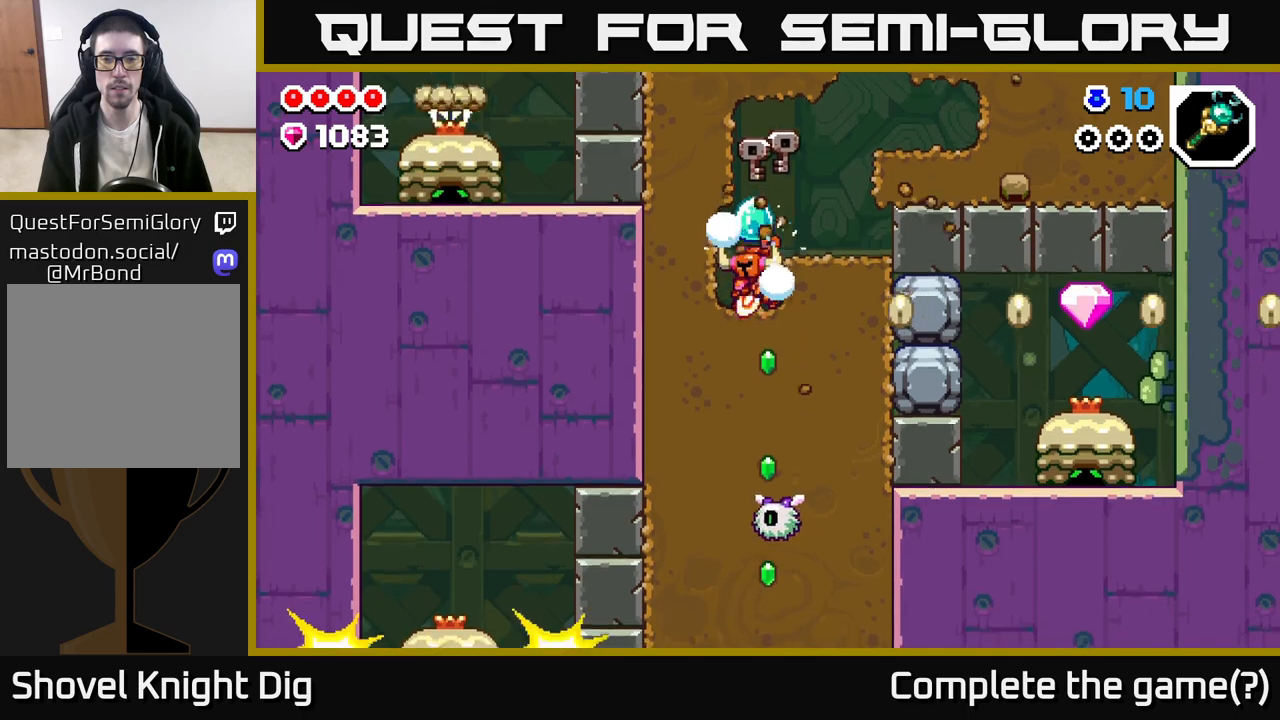
{"buttons": ["X"], "left_stick": "down", "right_stick": "center", "events": [[100, "X", "up"], [167, "X", "down"], [283, "X", "up"], [383, "X", "down"]]}
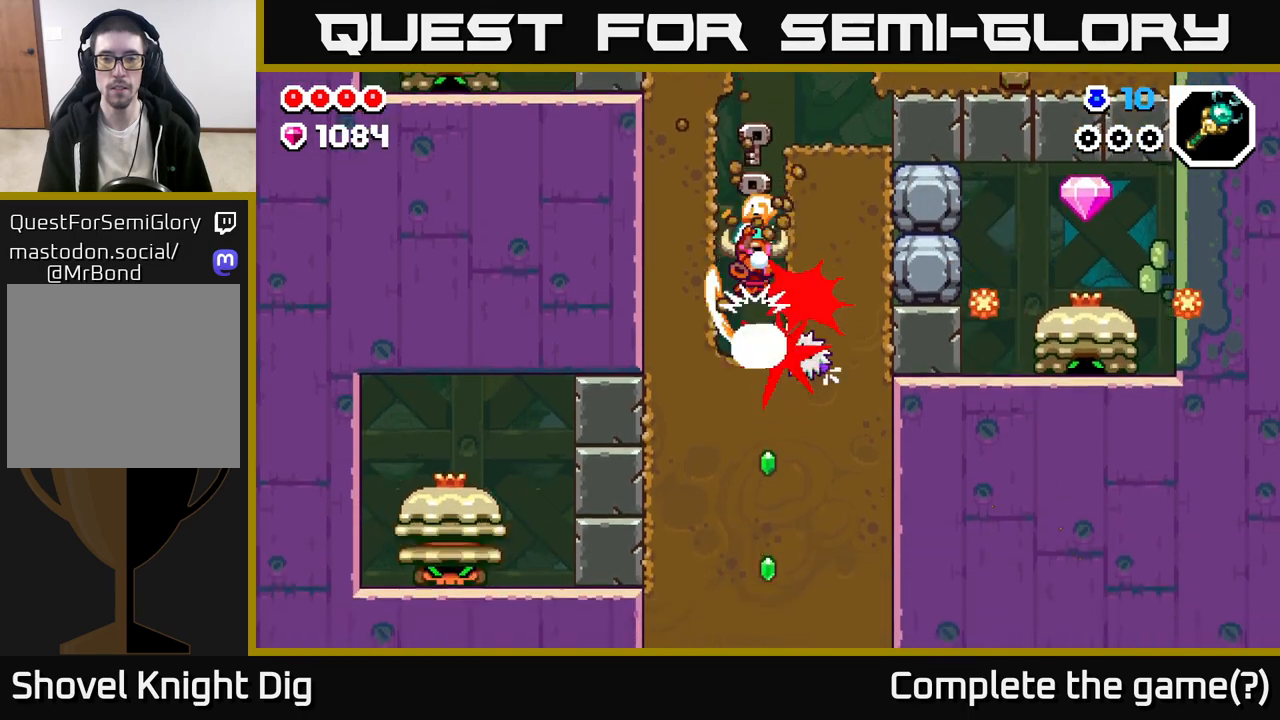
{"buttons": ["A", "X"], "left_stick": "right", "right_stick": "center", "events": [[17, "X", "up"], [100, "A", "down"], [133, "left_stick", "up"], [283, "left_stick", "right"], [300, "A", "up"], [433, "X", "down"], [483, "A", "down"]]}
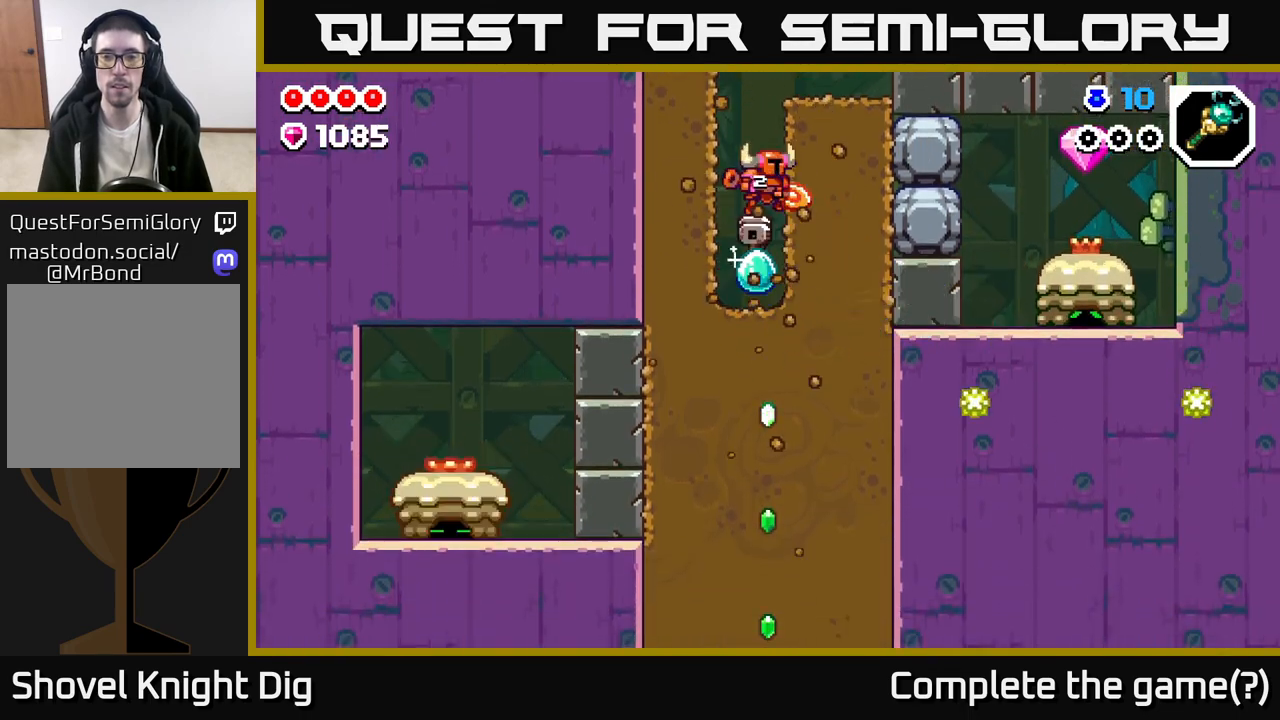
{"buttons": [], "left_stick": "right", "right_stick": "center", "events": [[67, "A", "up"], [67, "X", "up"], [167, "X", "down"], [267, "X", "up"], [350, "X", "down"], [433, "X", "up"]]}
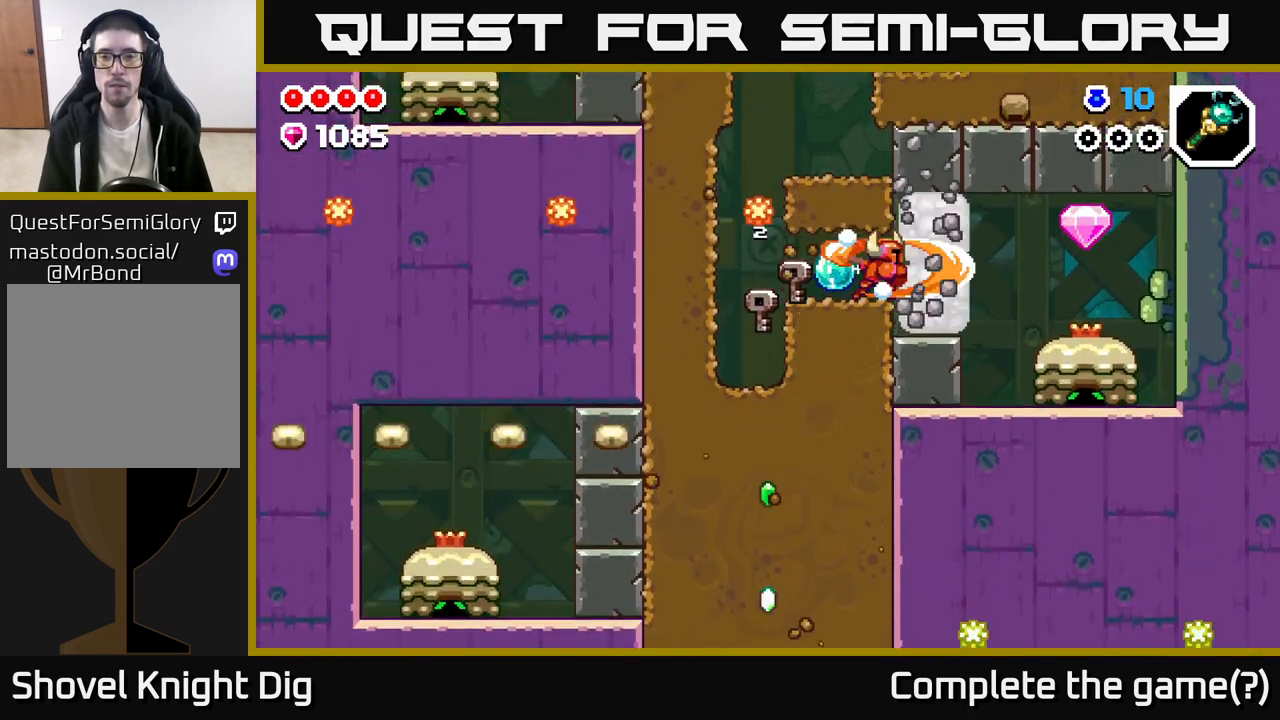
{"buttons": [], "left_stick": "center", "right_stick": "center", "events": [[33, "X", "down"], [150, "X", "up"], [233, "X", "down"], [317, "left_stick", "center"], [350, "X", "up"]]}
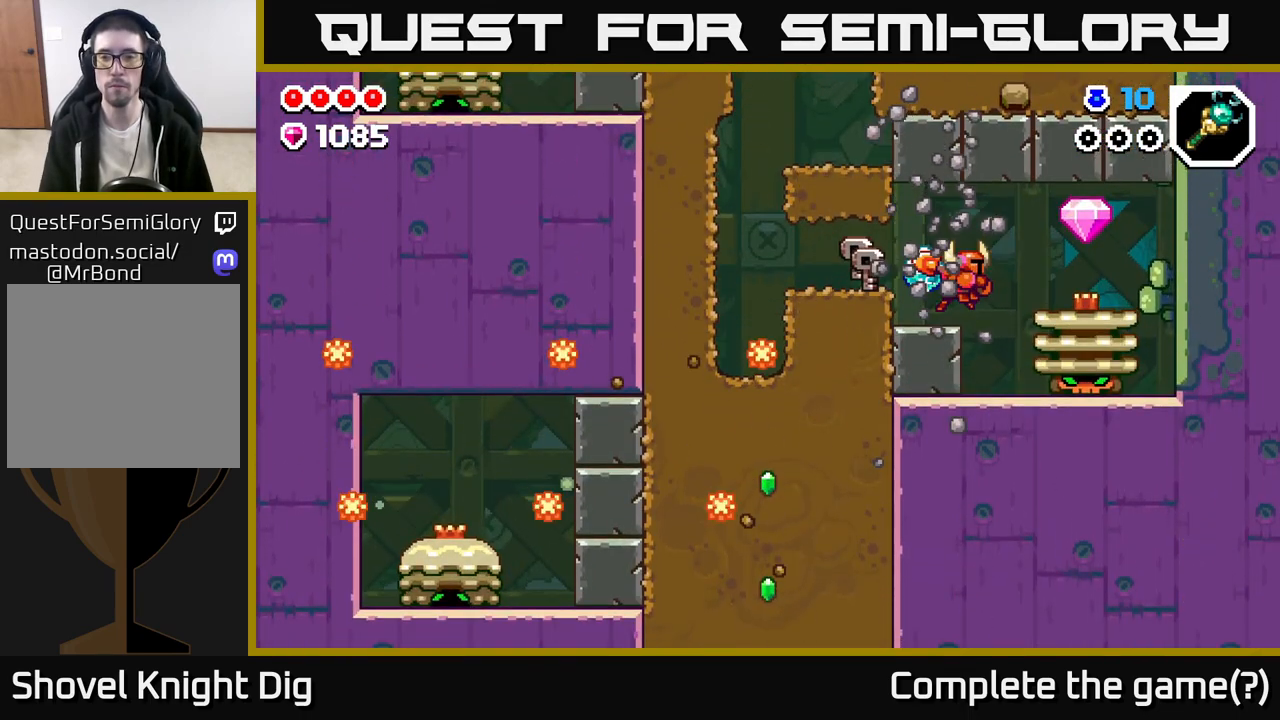
{"buttons": ["X"], "left_stick": "right", "right_stick": "center", "events": [[167, "left_stick", "right"], [233, "X", "down"], [317, "X", "up"], [433, "X", "down"]]}
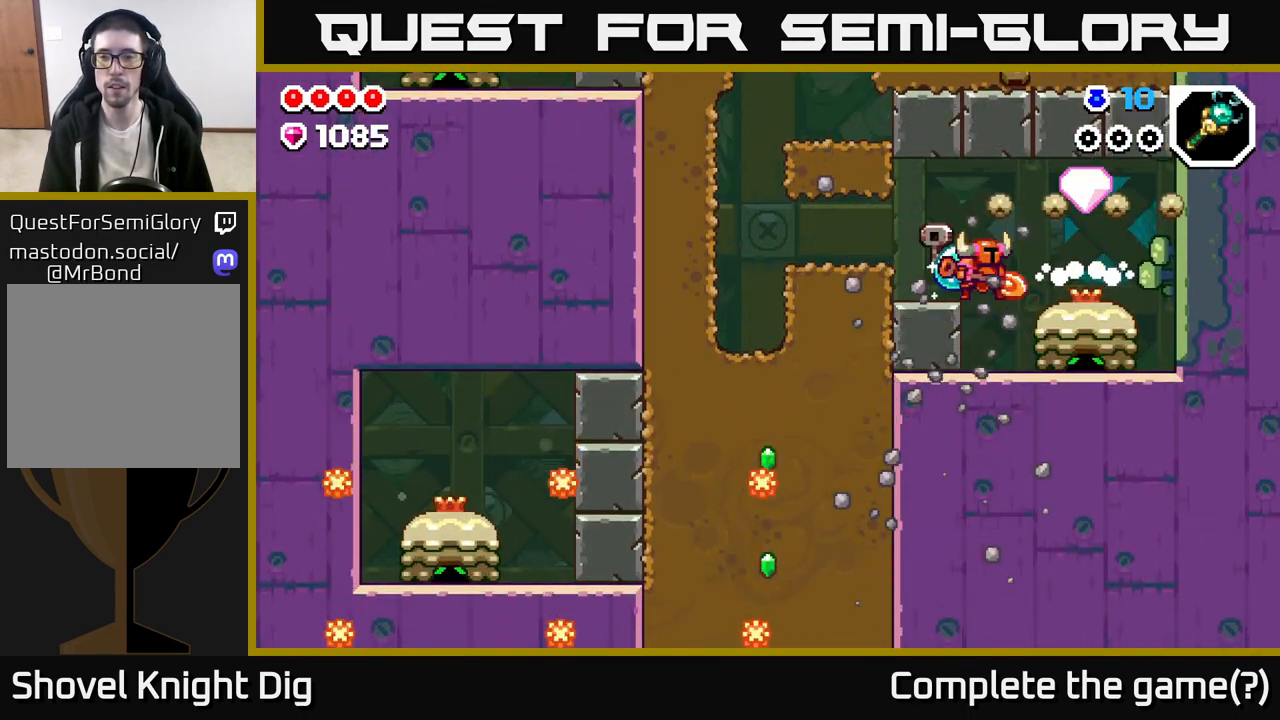
{"buttons": ["X"], "left_stick": "center", "right_stick": "center", "events": [[67, "X", "up"], [383, "left_stick", "center"], [433, "X", "down"]]}
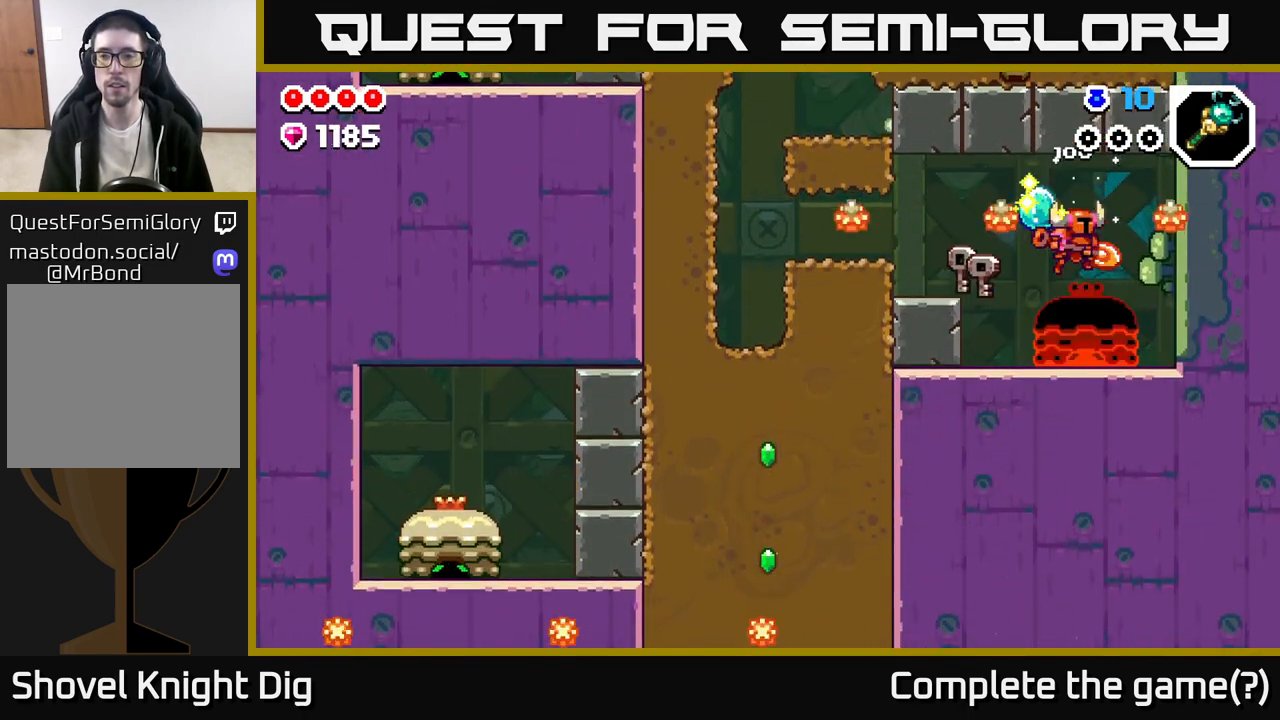
{"buttons": ["A"], "left_stick": "center", "right_stick": "center", "events": [[67, "X", "up"], [400, "A", "down"]]}
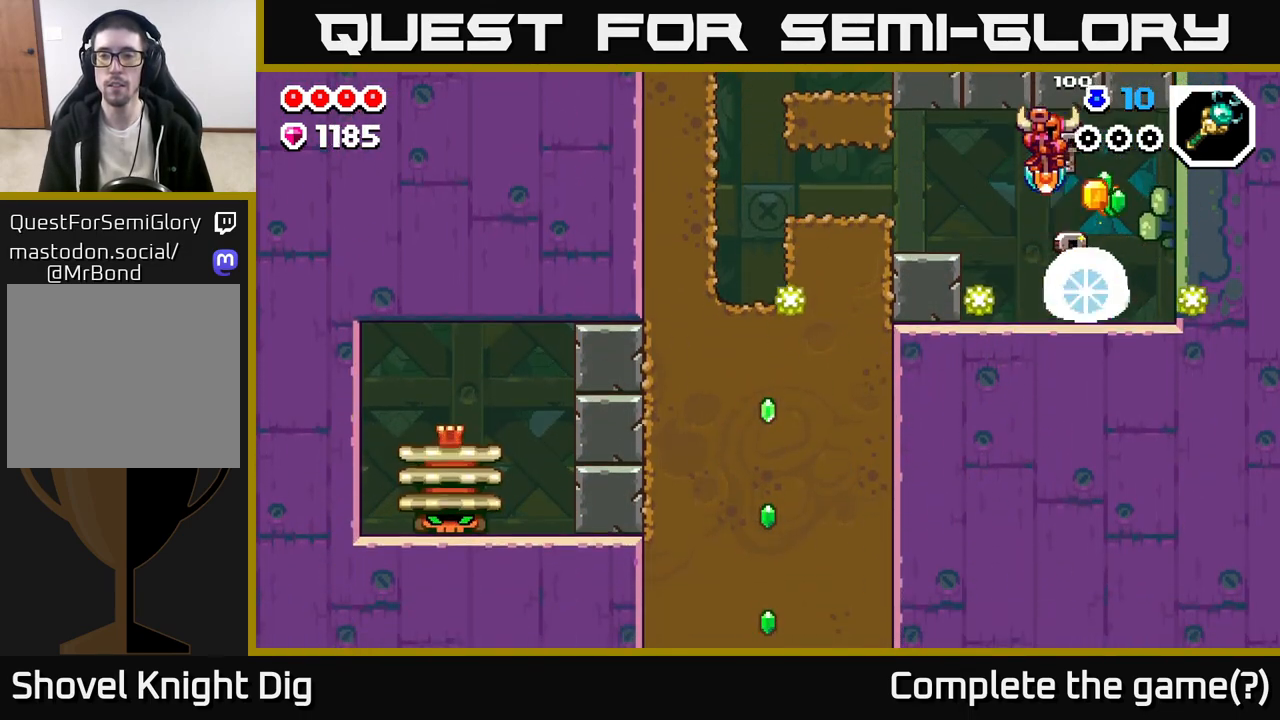
{"buttons": [], "left_stick": "right", "right_stick": "center", "events": [[33, "left_stick", "right"], [67, "A", "up"]]}
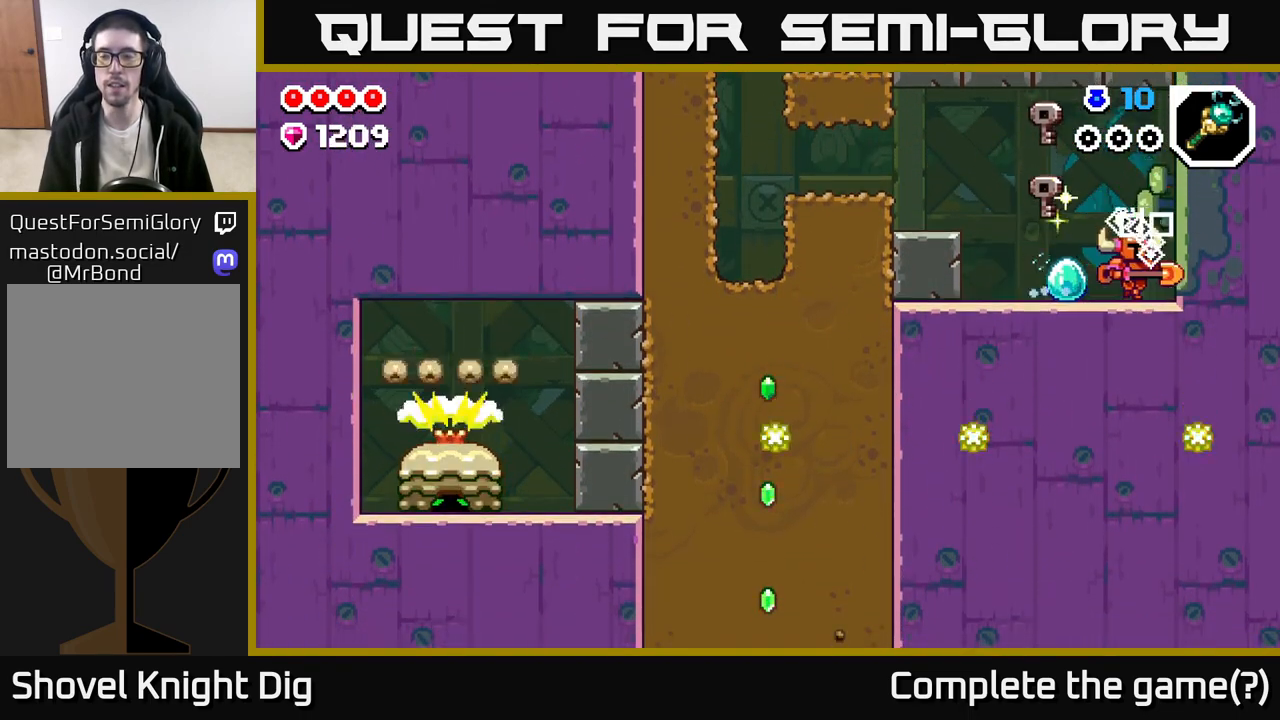
{"buttons": ["A"], "left_stick": "left", "right_stick": "center", "events": [[117, "left_stick", "left"], [433, "A", "down"]]}
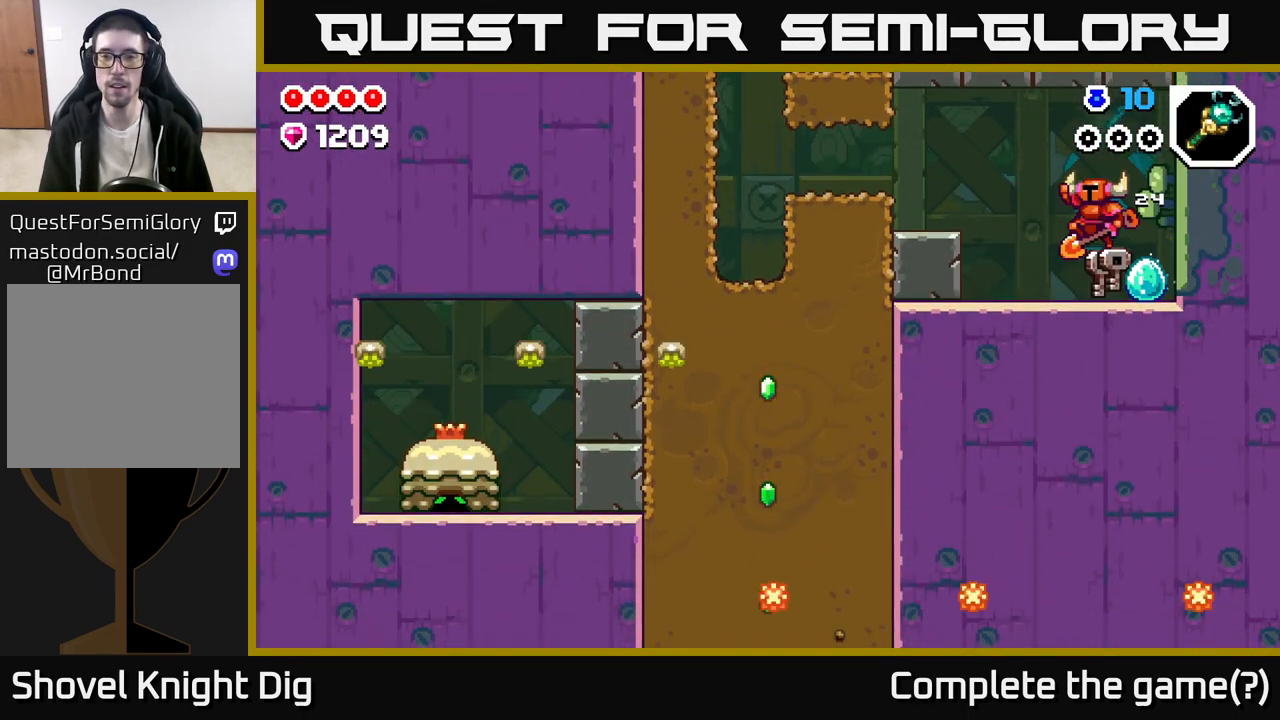
{"buttons": [], "left_stick": "left", "right_stick": "center", "events": [[117, "A", "up"]]}
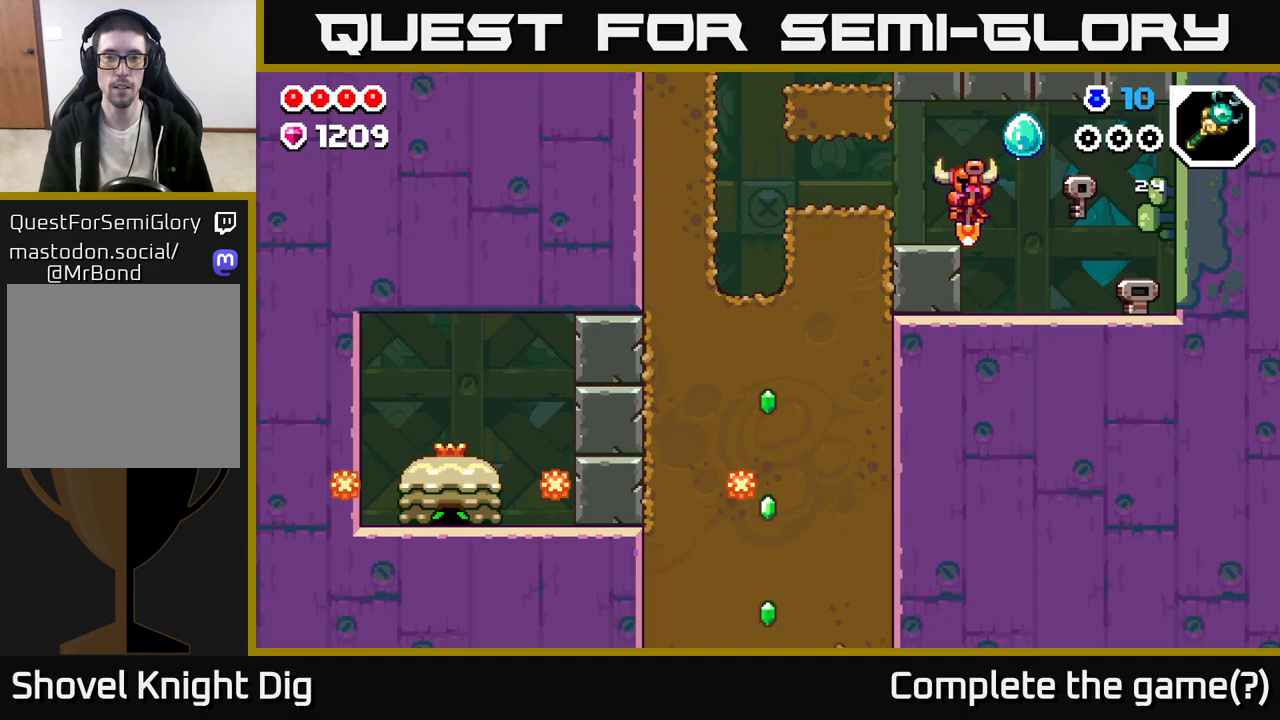
{"buttons": [], "left_stick": "left", "right_stick": "center", "events": [[83, "A", "down"], [150, "A", "up"]]}
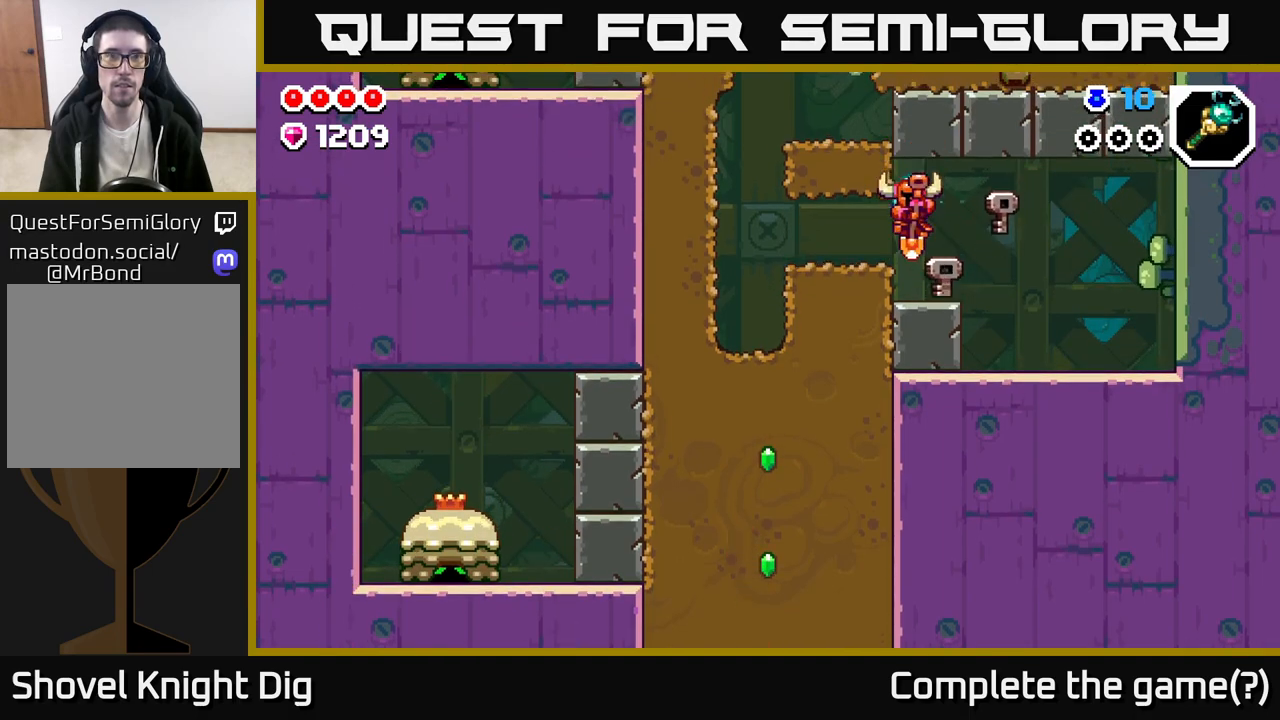
{"buttons": ["X"], "left_stick": "down", "right_stick": "center", "events": [[417, "left_stick", "down"], [483, "X", "down"]]}
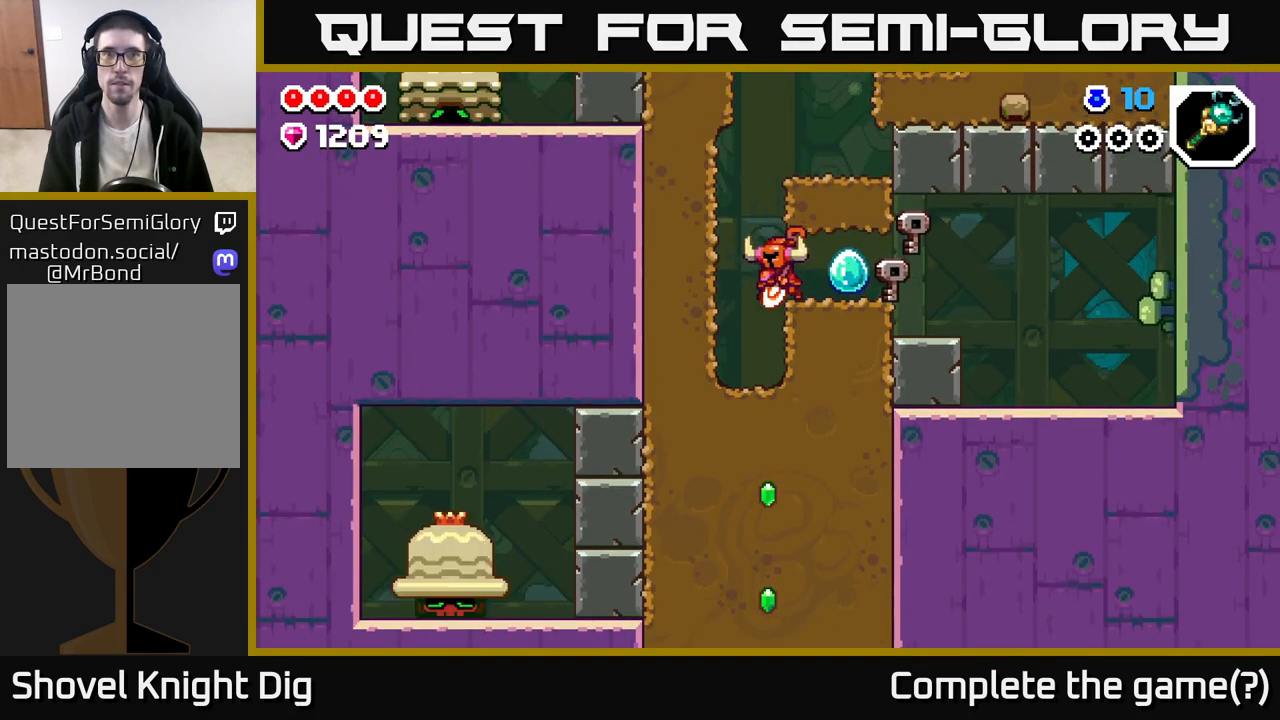
{"buttons": [], "left_stick": "down", "right_stick": "center", "events": [[100, "X", "up"], [200, "X", "down"], [317, "X", "up"], [400, "X", "down"], [500, "X", "up"]]}
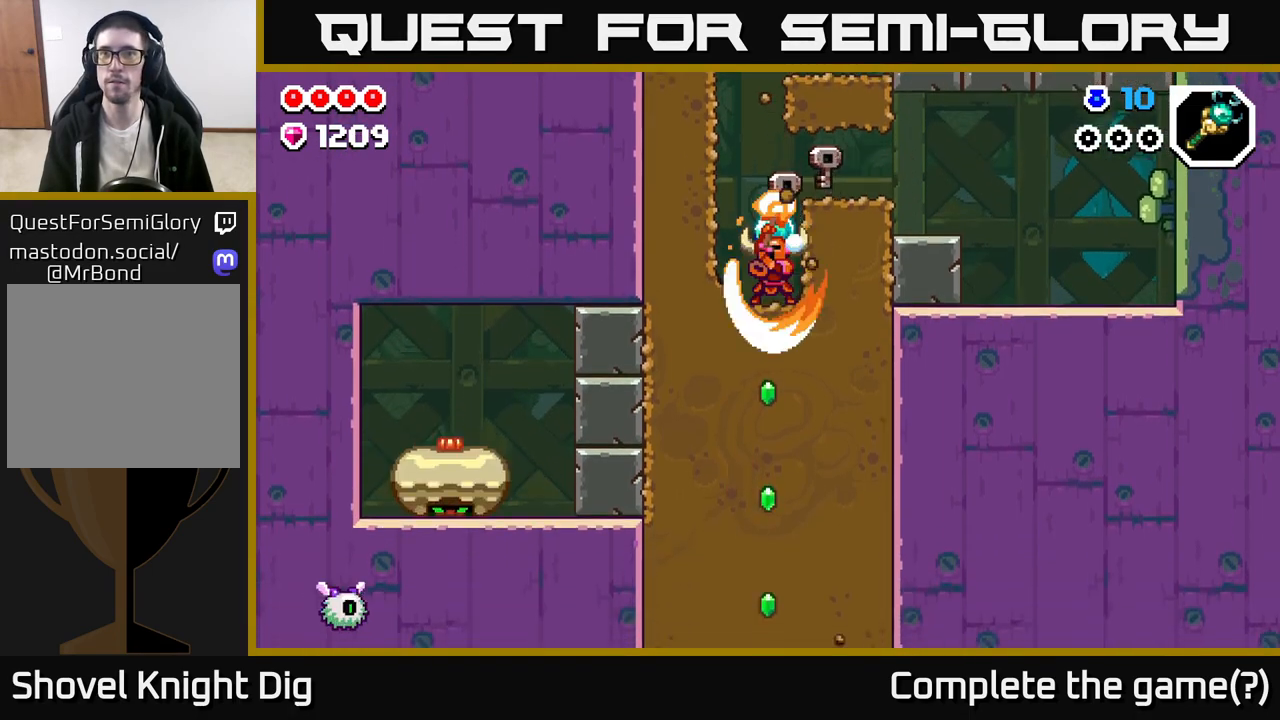
{"buttons": ["X"], "left_stick": "down", "right_stick": "center", "events": [[100, "X", "down"], [200, "X", "up"], [300, "X", "down"], [400, "X", "up"], [500, "X", "down"]]}
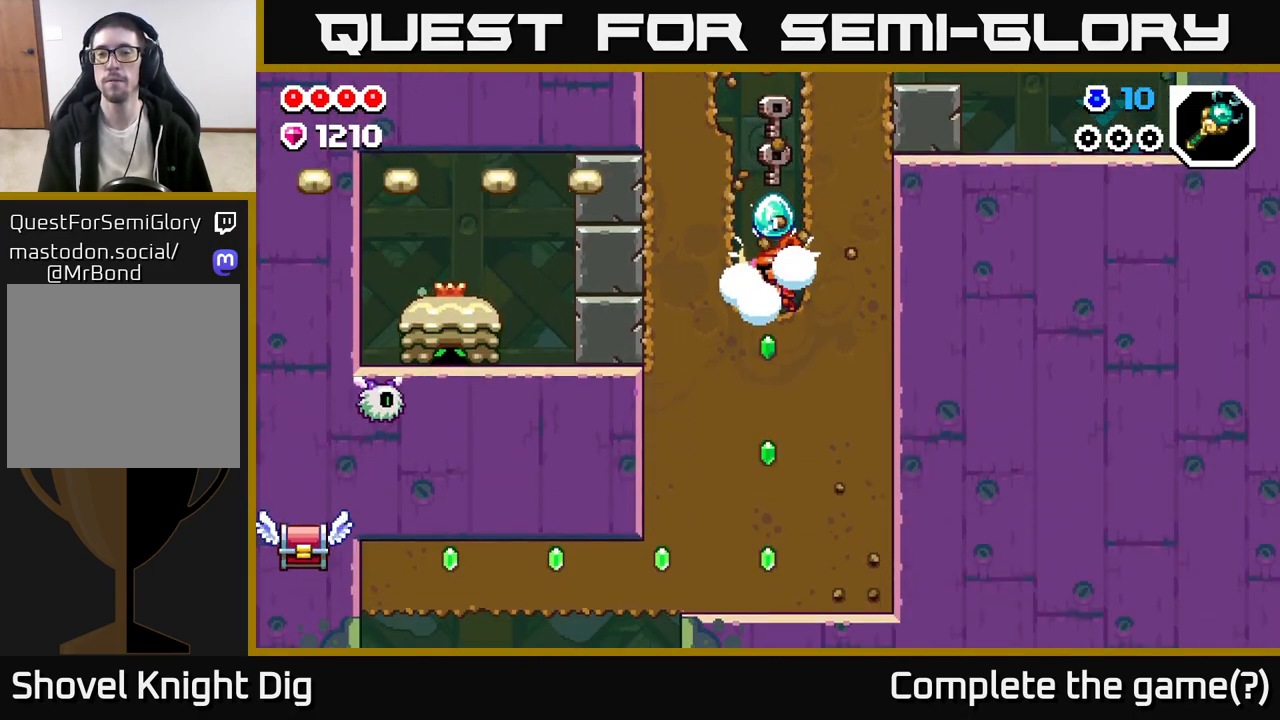
{"buttons": ["X"], "left_stick": "down", "right_stick": "center", "events": [[117, "X", "up"], [217, "X", "down"], [333, "X", "up"], [417, "X", "down"]]}
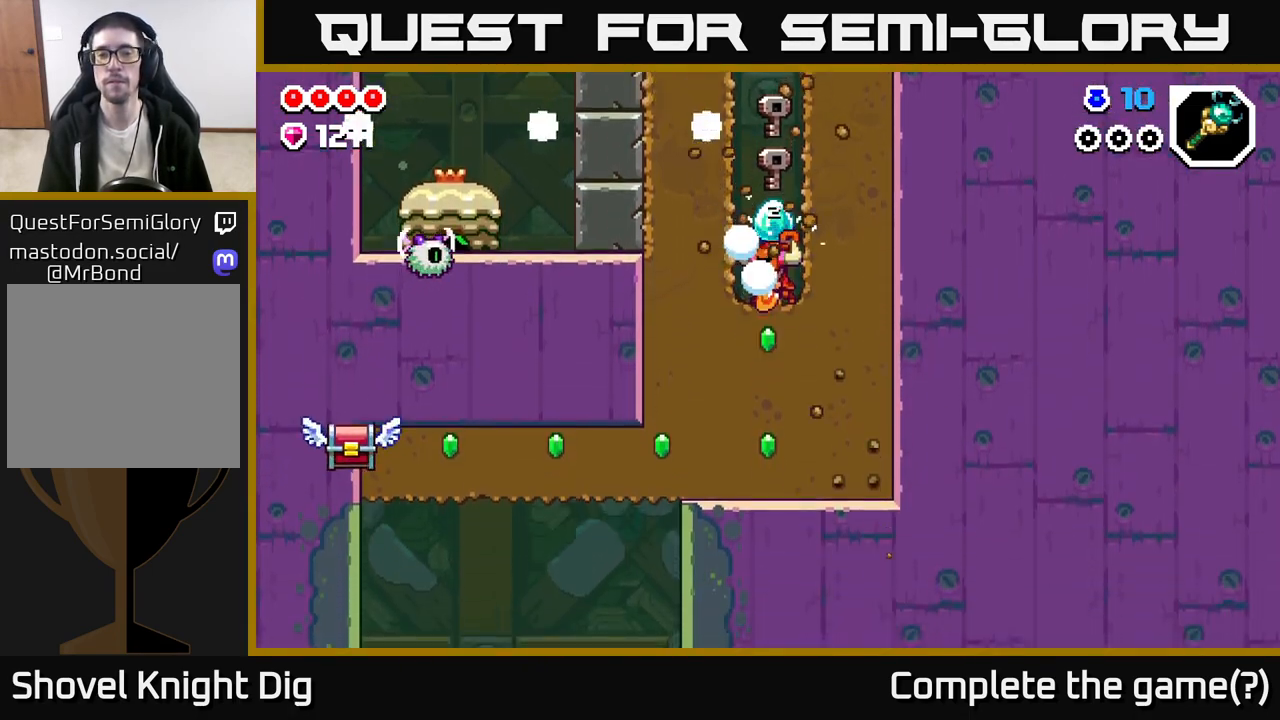
{"buttons": [], "left_stick": "down-left", "right_stick": "center", "events": [[33, "X", "up"], [117, "X", "down"], [233, "X", "up"], [317, "X", "down"], [450, "X", "up"], [483, "left_stick", "down-left"]]}
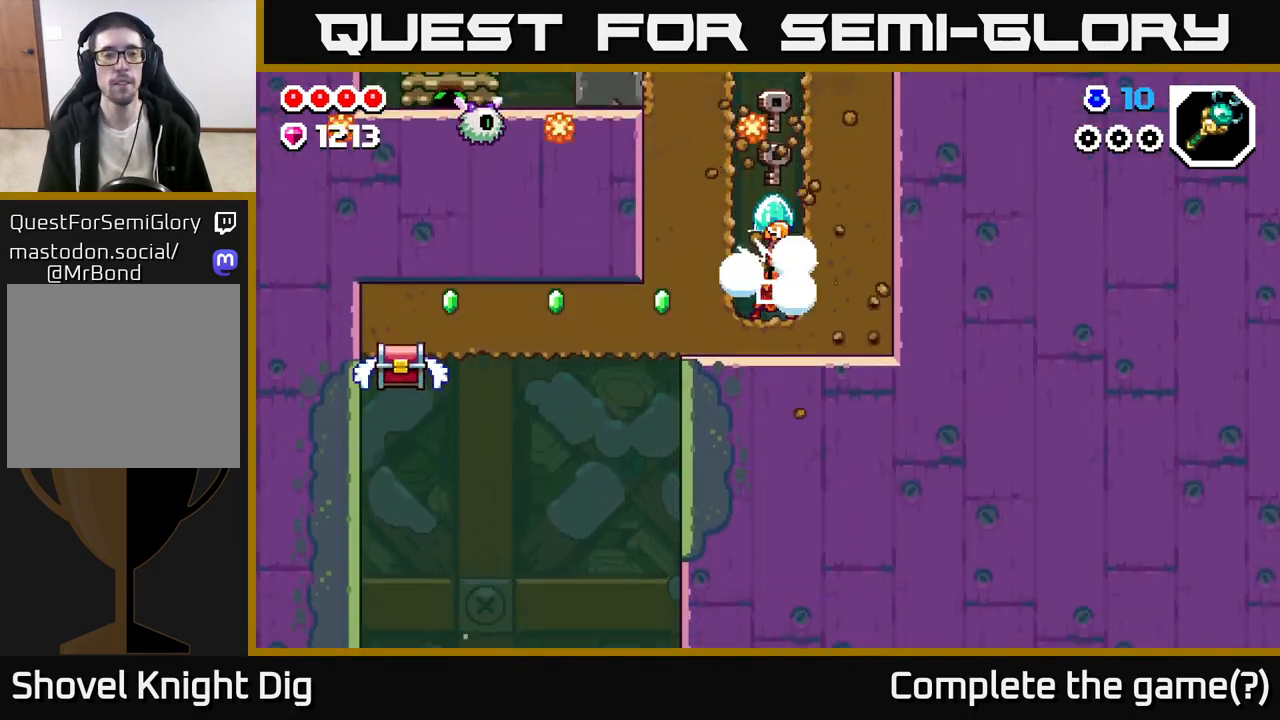
{"buttons": [], "left_stick": "left", "right_stick": "center", "events": [[33, "left_stick", "left"], [67, "X", "down"], [183, "X", "up"]]}
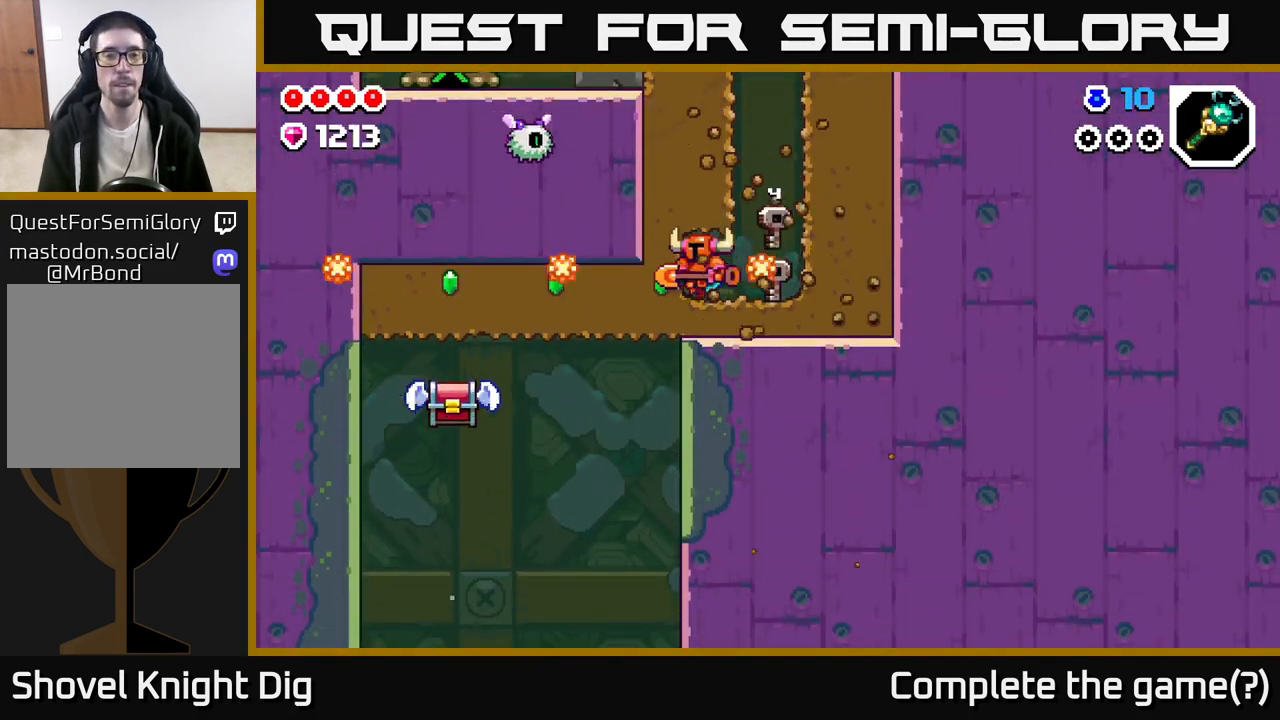
{"buttons": [], "left_stick": "down", "right_stick": "center", "events": [[183, "left_stick", "center"], [250, "left_stick", "left"], [467, "left_stick", "down"]]}
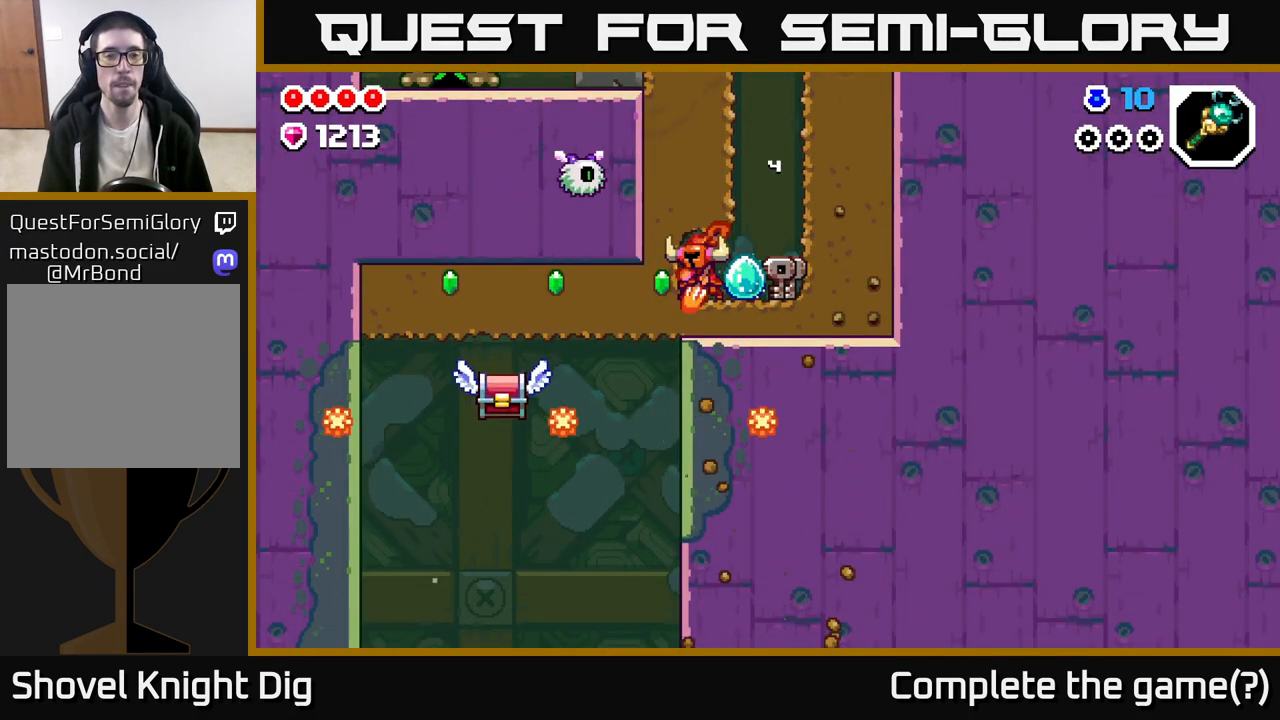
{"buttons": ["X"], "left_stick": "left", "right_stick": "center", "events": [[33, "X", "down"], [117, "X", "up"], [133, "left_stick", "left"], [217, "X", "down"], [350, "X", "up"], [450, "X", "down"]]}
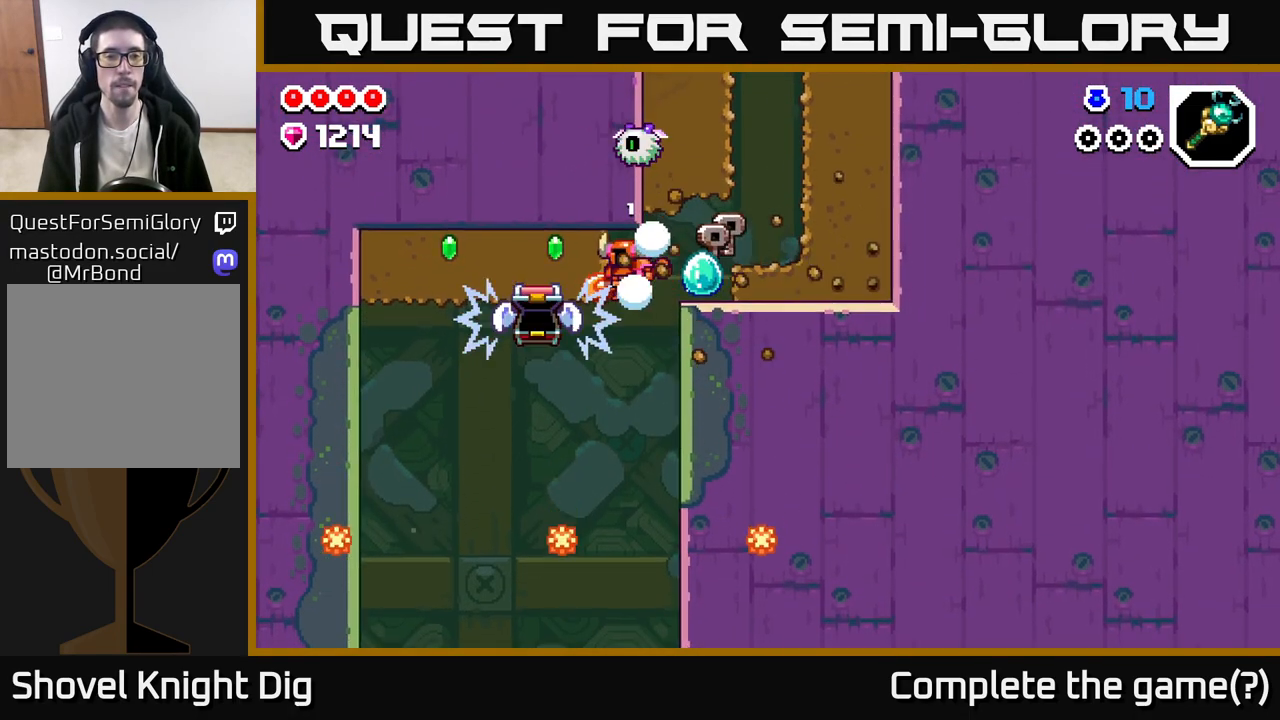
{"buttons": [], "left_stick": "left", "right_stick": "center", "events": [[67, "X", "up"], [133, "X", "down"], [250, "X", "up"], [333, "X", "down"], [433, "X", "up"]]}
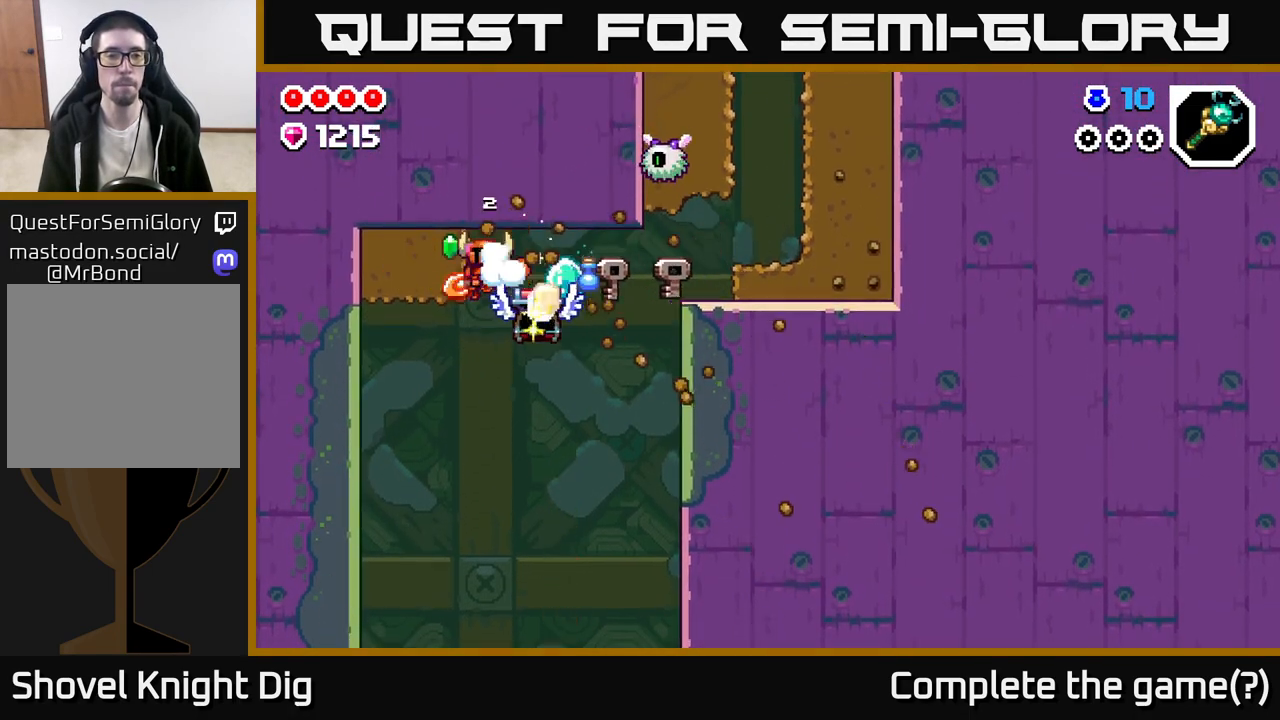
{"buttons": [], "left_stick": "right", "right_stick": "center", "events": [[33, "left_stick", "right"], [250, "left_stick", "up-left"], [383, "left_stick", "right"]]}
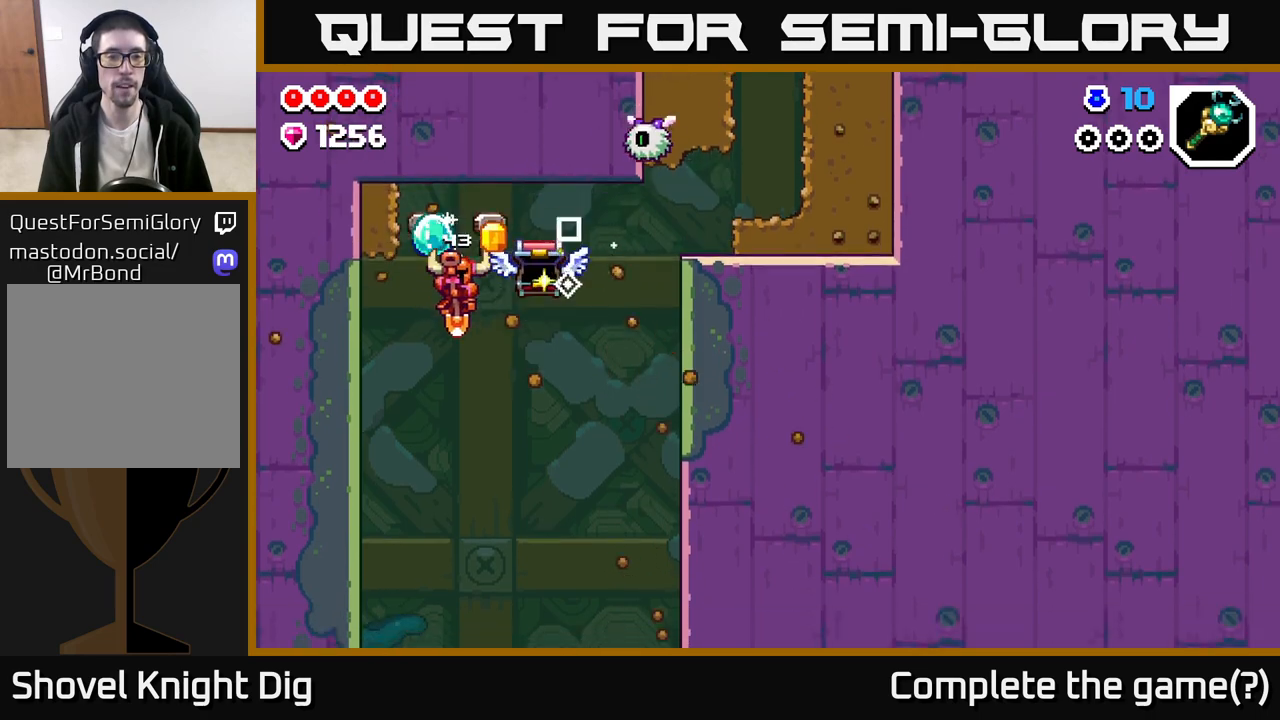
{"buttons": [], "left_stick": "center", "right_stick": "center", "events": [[367, "left_stick", "left"], [483, "left_stick", "center"]]}
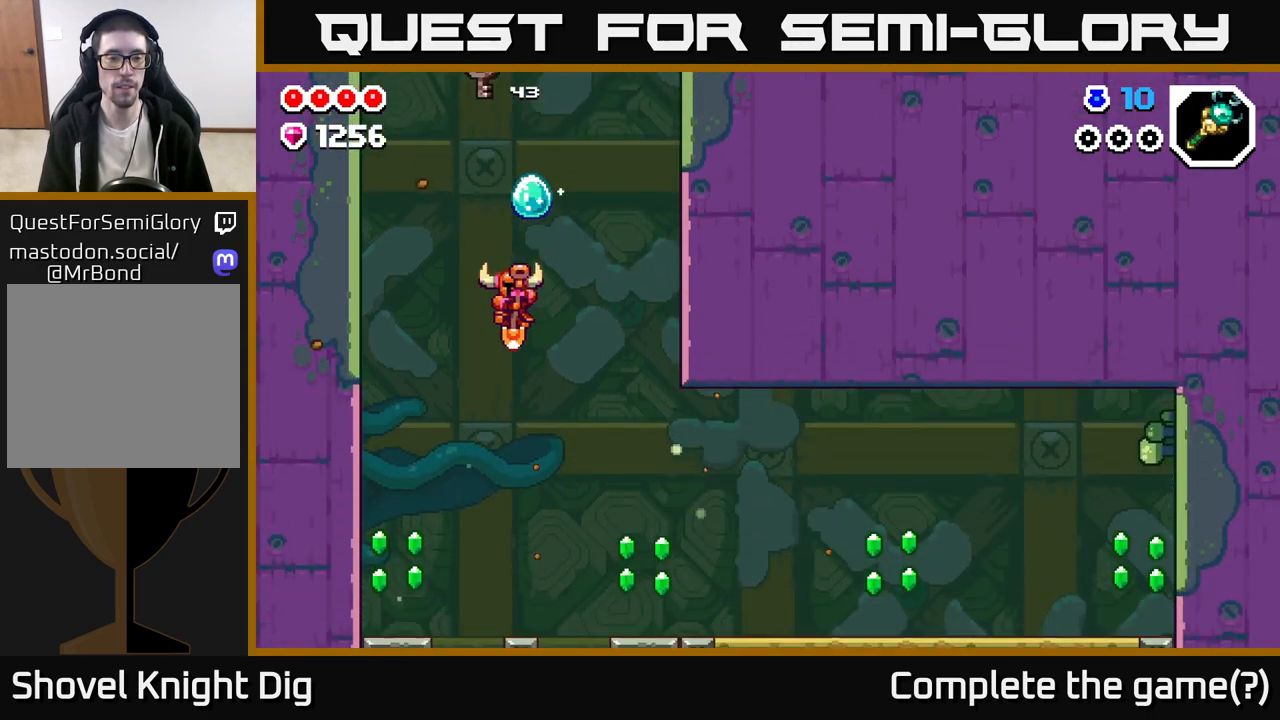
{"buttons": [], "left_stick": "right", "right_stick": "center", "events": [[33, "left_stick", "right"]]}
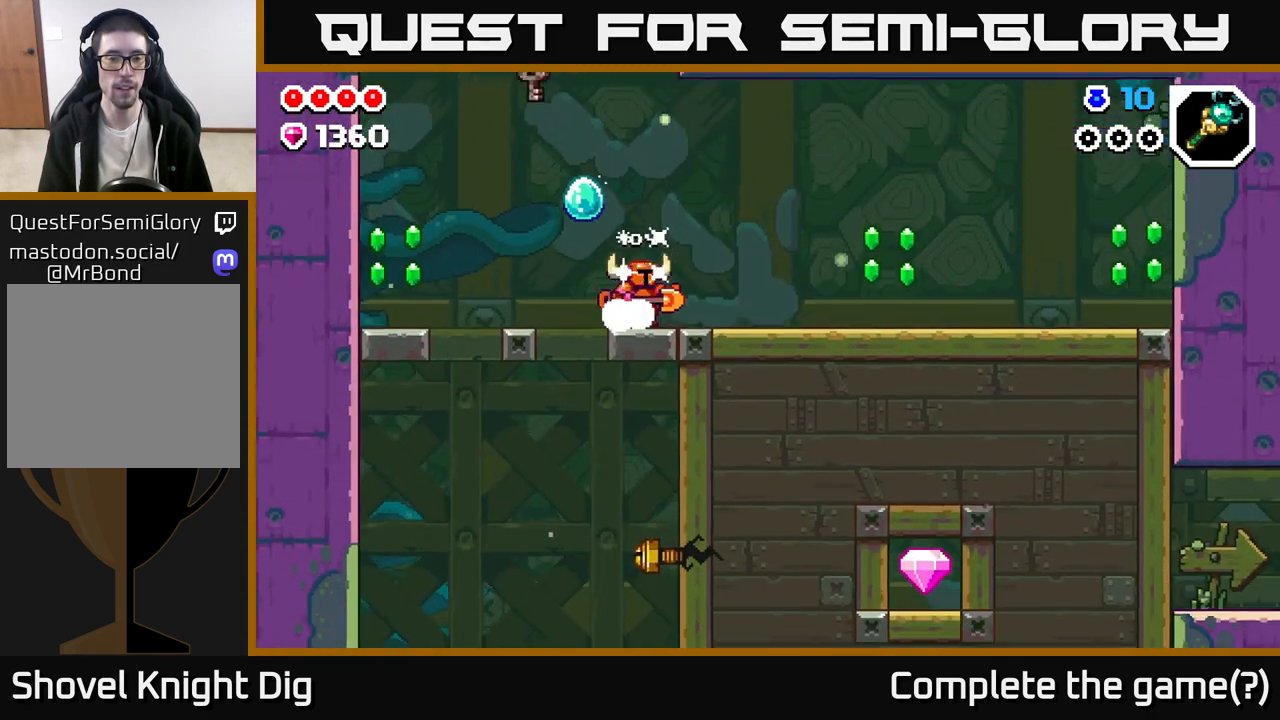
{"buttons": [], "left_stick": "left", "right_stick": "center", "events": [[100, "left_stick", "left"], [167, "A", "down"], [267, "A", "up"]]}
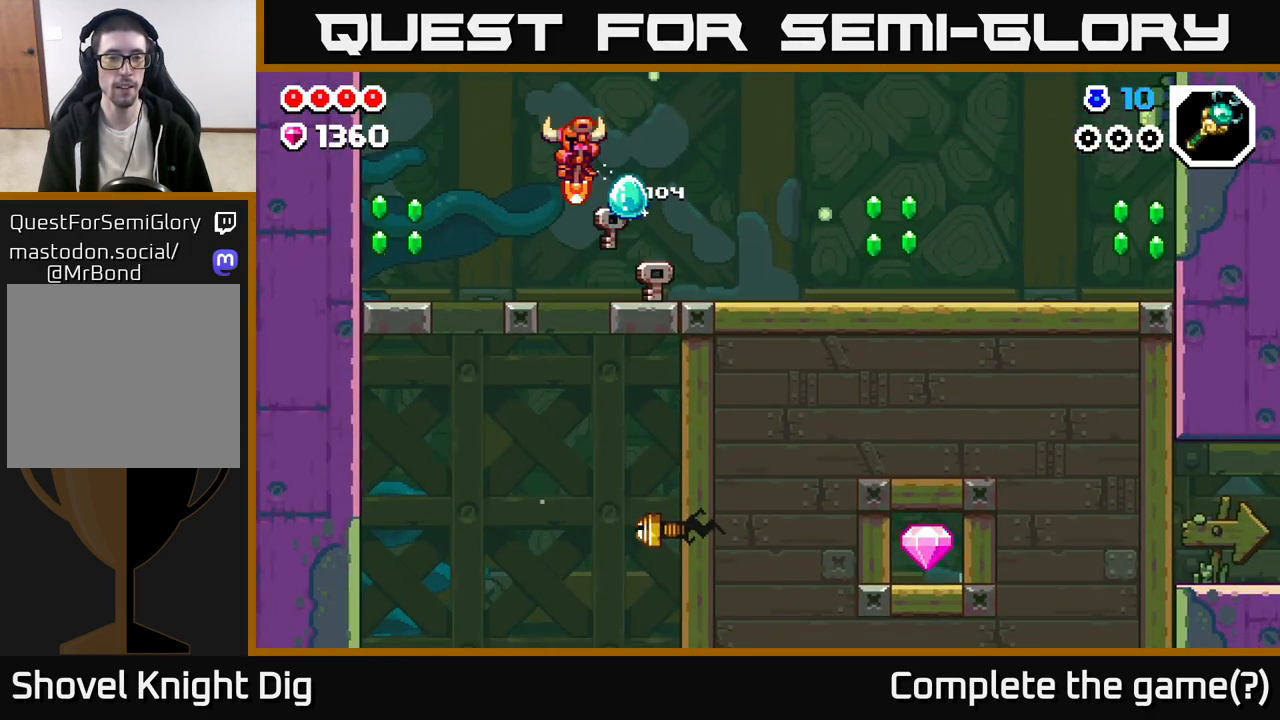
{"buttons": [], "left_stick": "left", "right_stick": "center", "events": [[350, "A", "down"], [417, "A", "up"]]}
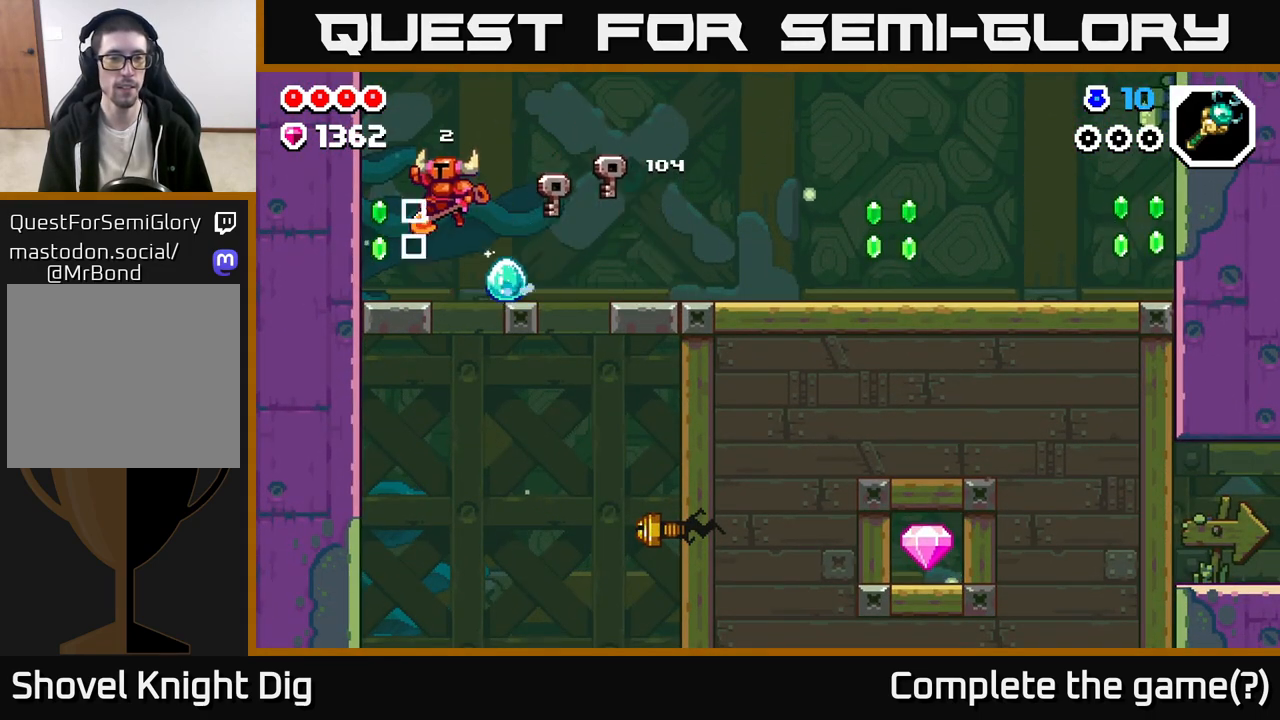
{"buttons": [], "left_stick": "right", "right_stick": "center", "events": [[317, "left_stick", "right"], [400, "A", "down"], [483, "A", "up"]]}
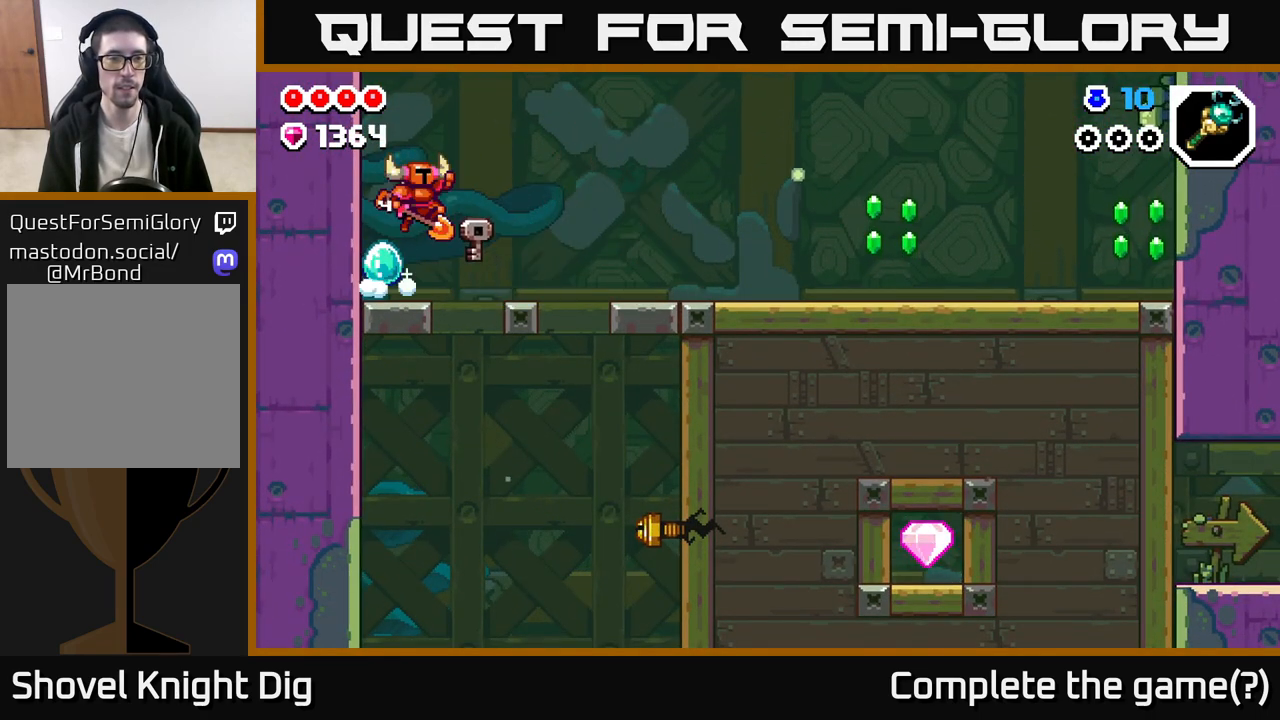
{"buttons": ["A"], "left_stick": "right", "right_stick": "center", "events": [[483, "A", "down"]]}
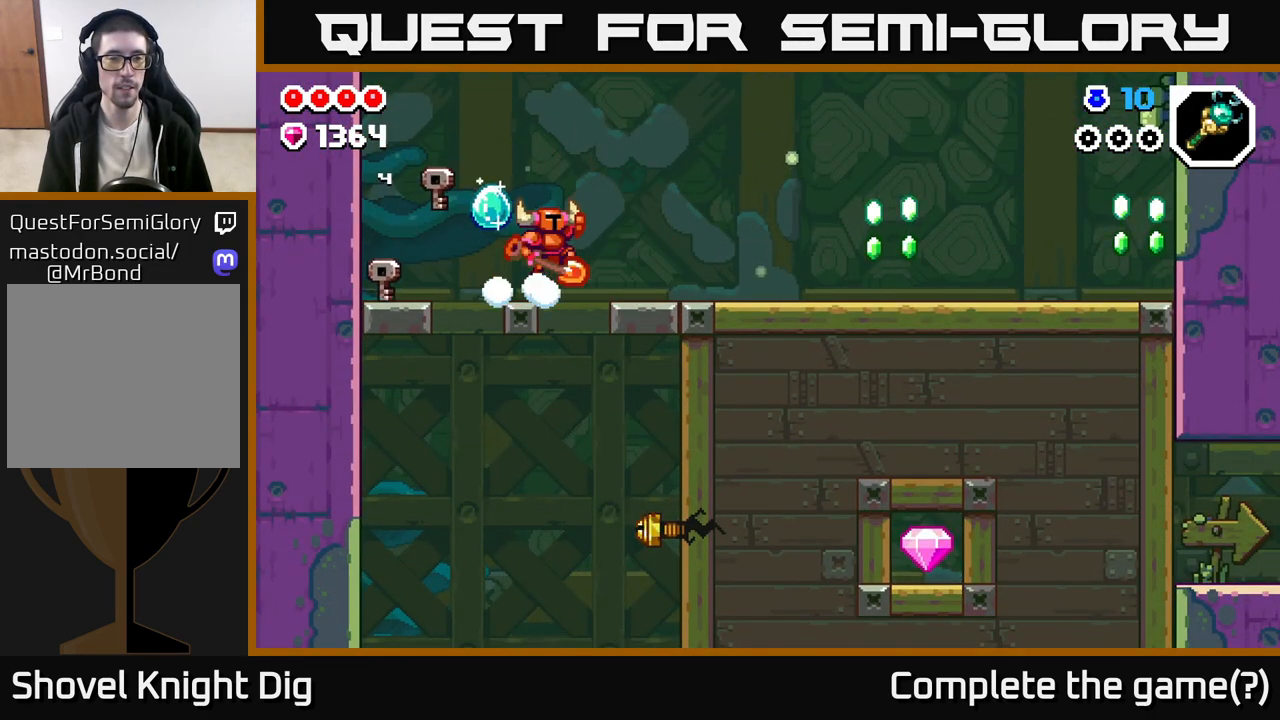
{"buttons": [], "left_stick": "right", "right_stick": "center", "events": [[67, "A", "up"]]}